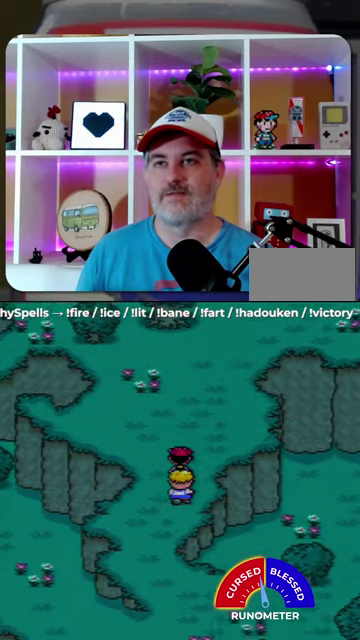
Gameplay with a controller (Nintendo layout); each line is a JSON object with the inputs held at the frame after it. "events" lists button and stick changes between this image and that frame as [ms after this image, input, new state], when the widget could be followed in between. Not read: L1 L3 R1 R3.
{"buttons": ["DPAD_UP"], "events": [[300, "DPAD_RIGHT", "down"], [467, "DPAD_RIGHT", "up"]]}
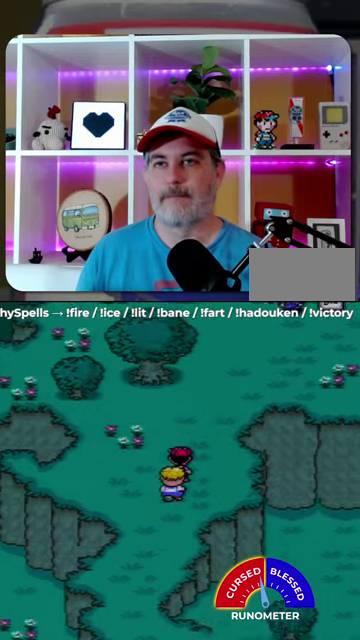
{"buttons": ["DPAD_UP", "DPAD_RIGHT"], "events": [[300, "DPAD_RIGHT", "down"]]}
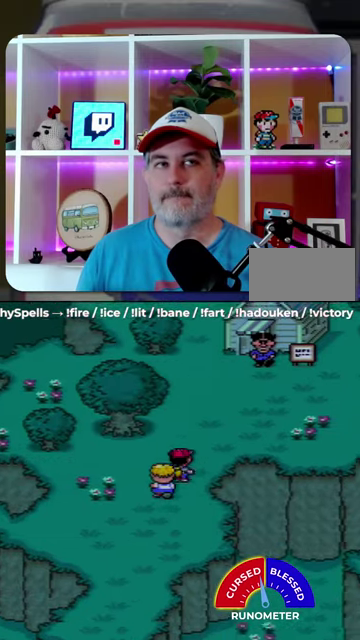
{"buttons": ["DPAD_RIGHT"], "events": [[100, "DPAD_UP", "up"]]}
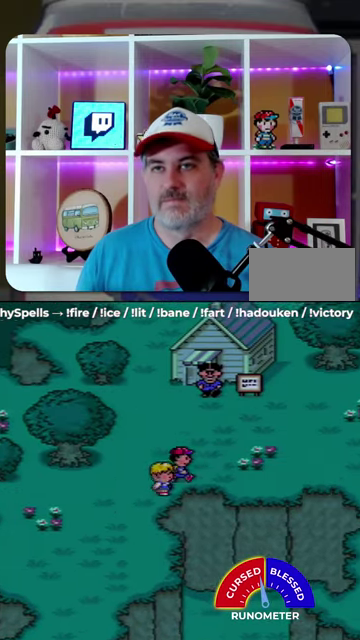
{"buttons": ["DPAD_RIGHT"], "events": []}
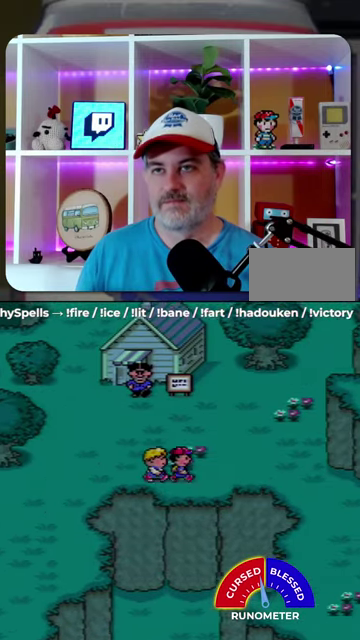
{"buttons": ["DPAD_RIGHT"], "events": []}
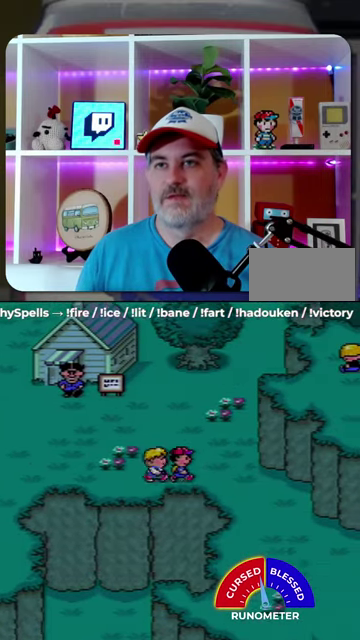
{"buttons": ["DPAD_DOWN", "DPAD_RIGHT"], "events": [[233, "DPAD_DOWN", "down"]]}
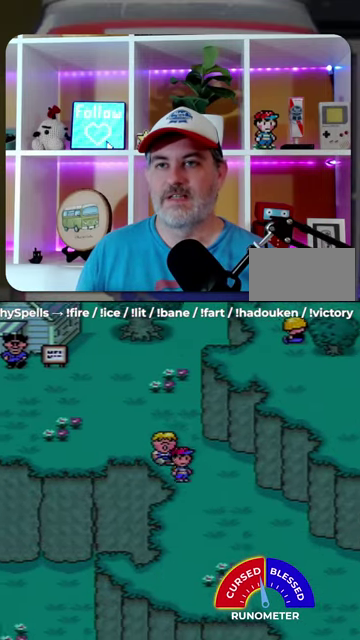
{"buttons": ["DPAD_DOWN", "DPAD_RIGHT"], "events": []}
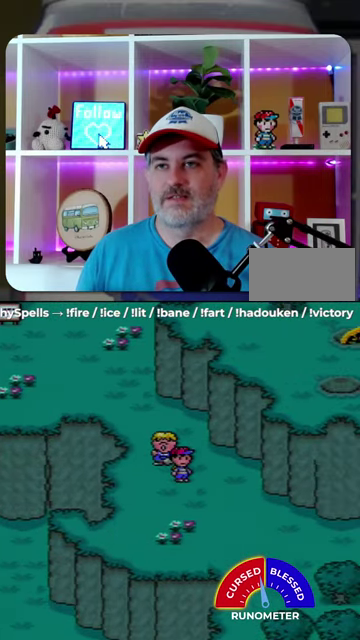
{"buttons": ["DPAD_DOWN", "DPAD_RIGHT"], "events": []}
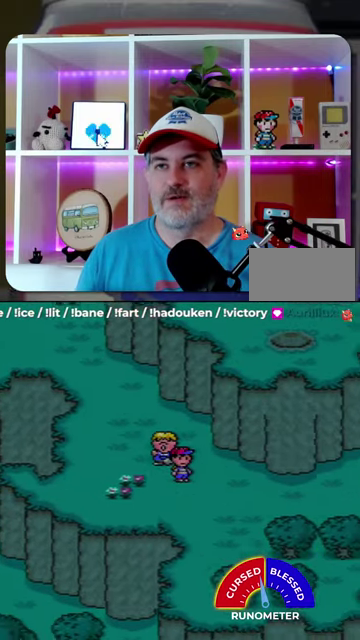
{"buttons": ["DPAD_RIGHT"], "events": [[167, "DPAD_DOWN", "up"]]}
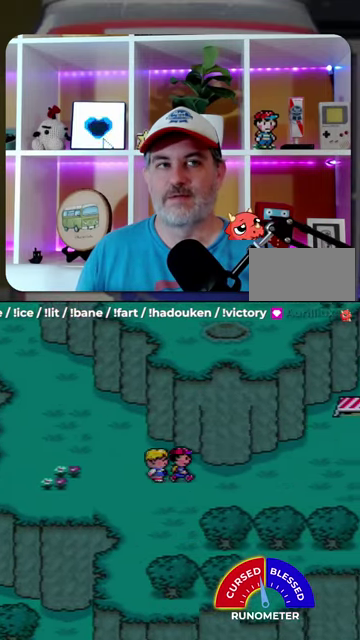
{"buttons": ["DPAD_RIGHT"], "events": []}
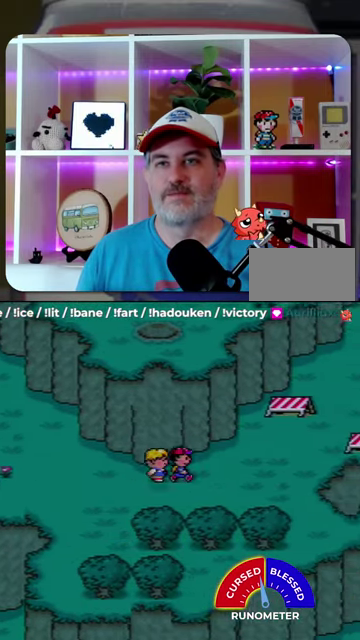
{"buttons": ["DPAD_UP", "DPAD_RIGHT"], "events": [[467, "DPAD_UP", "down"]]}
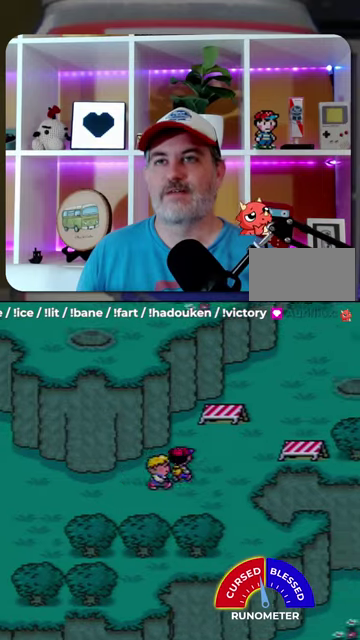
{"buttons": ["DPAD_UP", "DPAD_RIGHT"], "events": [[200, "DPAD_UP", "up"], [500, "DPAD_UP", "down"]]}
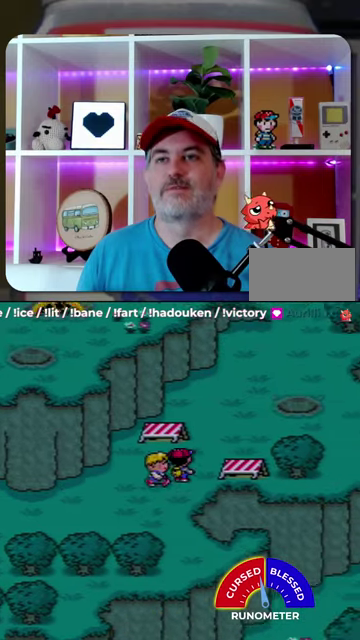
{"buttons": ["DPAD_UP", "DPAD_RIGHT"], "events": []}
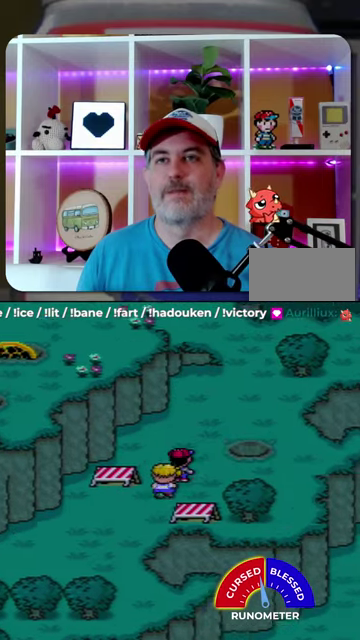
{"buttons": ["DPAD_UP", "DPAD_RIGHT"], "events": [[67, "DPAD_RIGHT", "up"], [267, "DPAD_RIGHT", "down"]]}
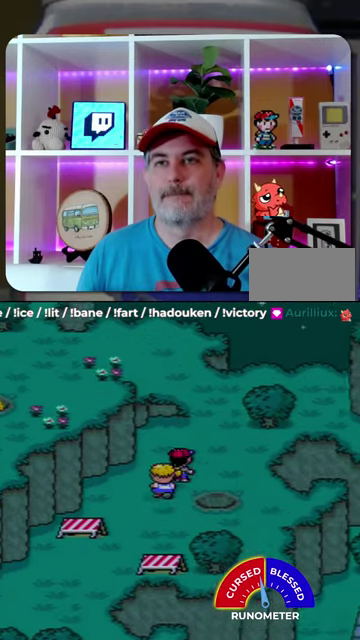
{"buttons": ["DPAD_UP"], "events": [[367, "DPAD_RIGHT", "up"]]}
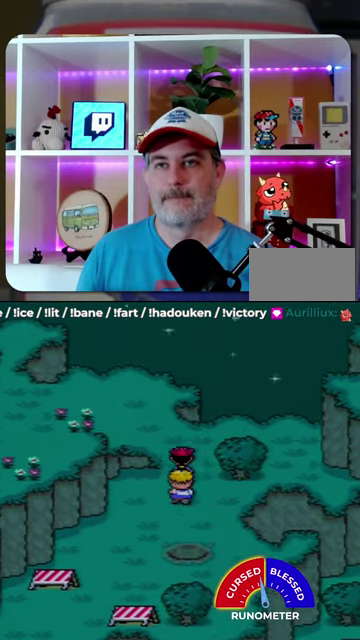
{"buttons": ["DPAD_LEFT"], "events": [[233, "DPAD_LEFT", "down"], [333, "DPAD_UP", "up"]]}
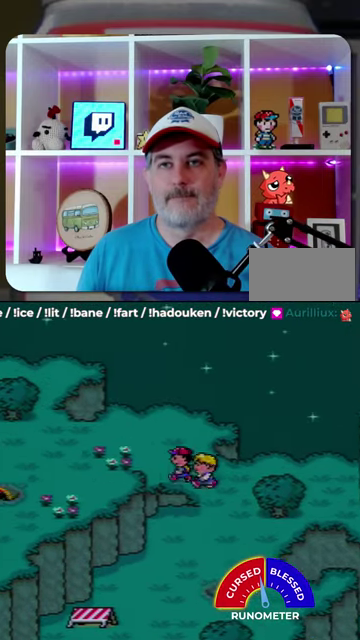
{"buttons": ["DPAD_LEFT"], "events": []}
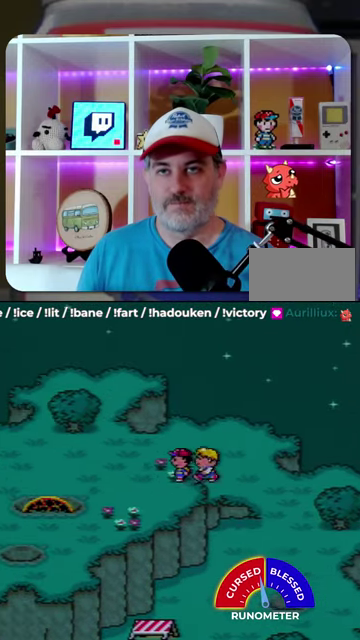
{"buttons": ["DPAD_LEFT"], "events": [[167, "DPAD_DOWN", "down"], [300, "DPAD_DOWN", "up"]]}
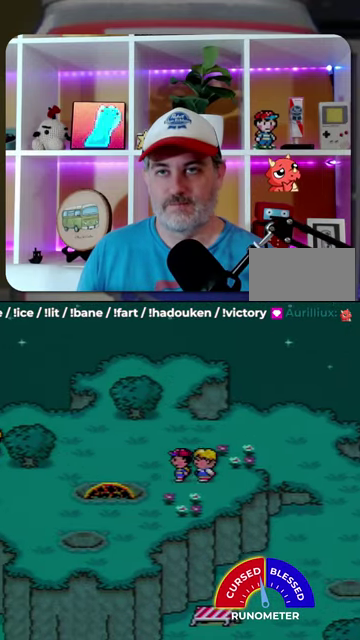
{"buttons": ["DPAD_LEFT"], "events": []}
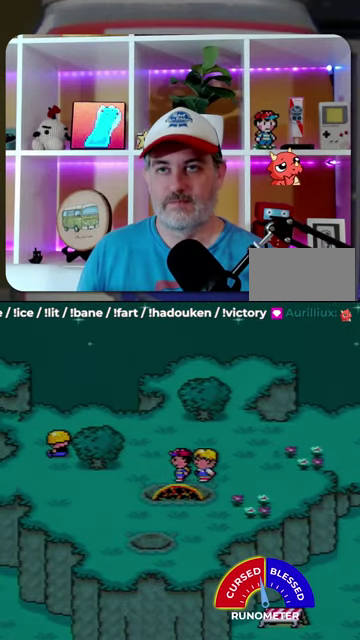
{"buttons": ["DPAD_LEFT"], "events": []}
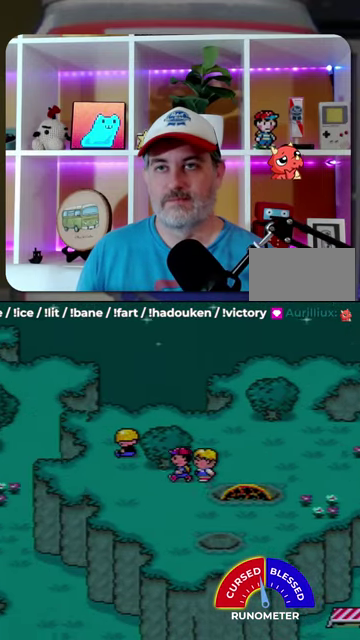
{"buttons": ["DPAD_UP", "DPAD_LEFT"], "events": [[400, "DPAD_UP", "down"]]}
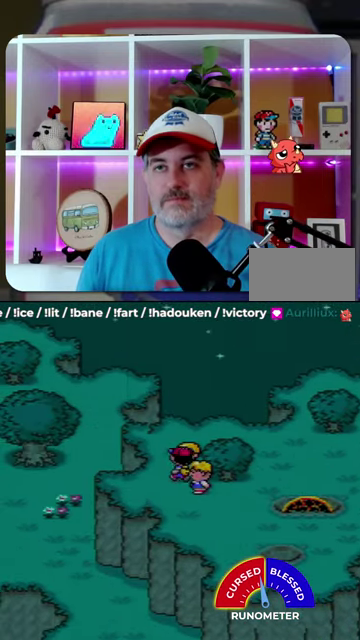
{"buttons": [], "events": [[133, "A", "down"], [133, "DPAD_LEFT", "up"], [167, "DPAD_UP", "up"], [200, "A", "up"], [300, "A", "down"], [367, "A", "up"], [433, "A", "down"], [500, "A", "up"]]}
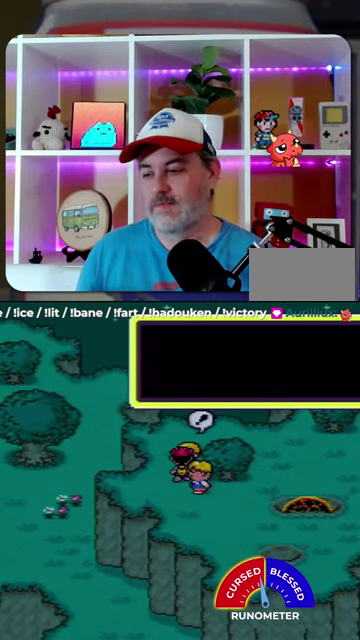
{"buttons": ["A"], "events": [[200, "A", "down"], [267, "A", "up"], [500, "A", "down"]]}
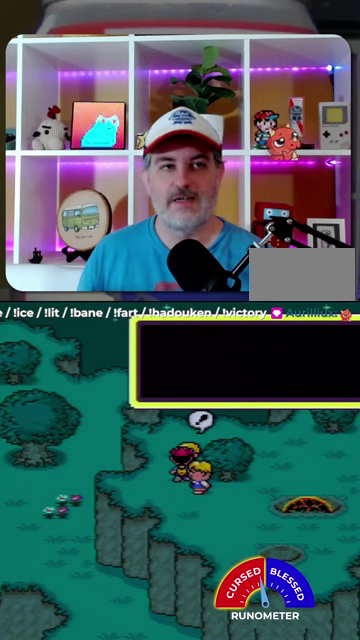
{"buttons": [], "events": [[67, "A", "up"], [133, "A", "down"], [200, "A", "up"], [300, "A", "down"], [367, "A", "up"], [433, "A", "down"], [500, "A", "up"]]}
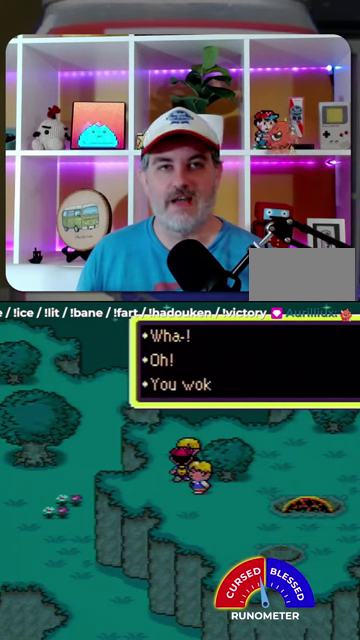
{"buttons": ["A"], "events": [[233, "A", "down"], [300, "A", "up"], [367, "A", "down"], [433, "A", "up"], [500, "A", "down"]]}
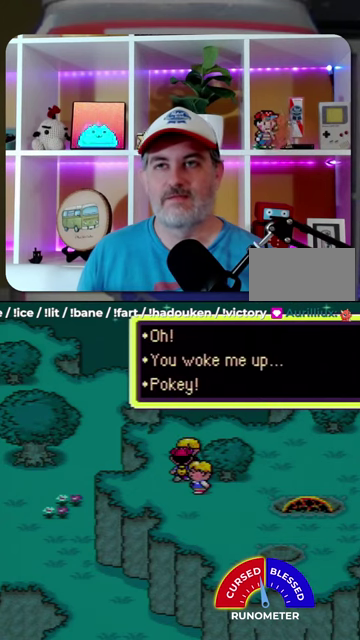
{"buttons": [], "events": [[67, "A", "up"], [167, "A", "down"], [233, "A", "up"], [300, "A", "down"], [367, "A", "up"]]}
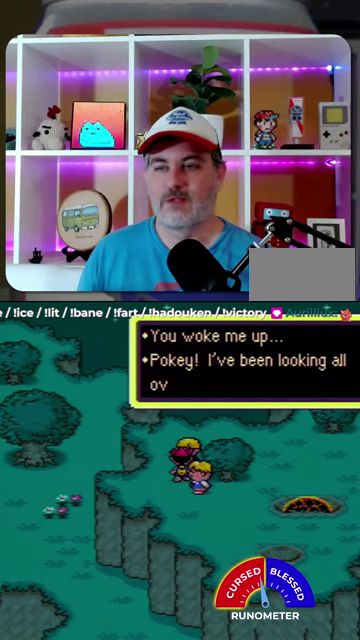
{"buttons": [], "events": [[267, "A", "down"], [333, "A", "up"]]}
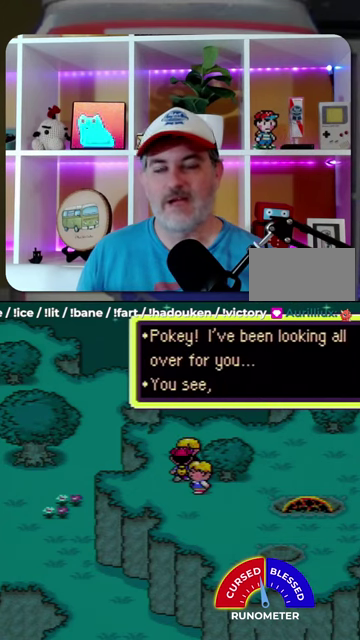
{"buttons": ["A"], "events": [[33, "A", "down"], [133, "A", "up"], [200, "A", "down"], [267, "A", "up"], [367, "A", "down"], [433, "A", "up"], [500, "A", "down"]]}
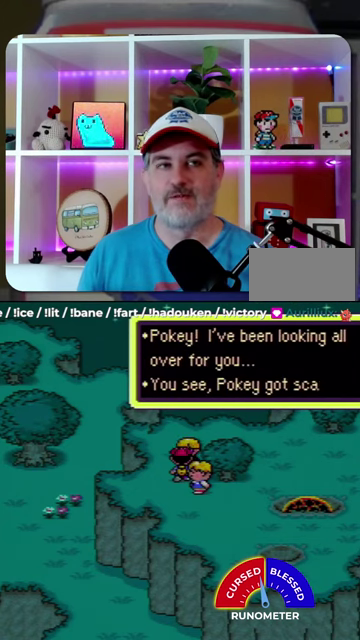
{"buttons": [], "events": [[67, "A", "up"], [300, "A", "down"], [367, "A", "up"]]}